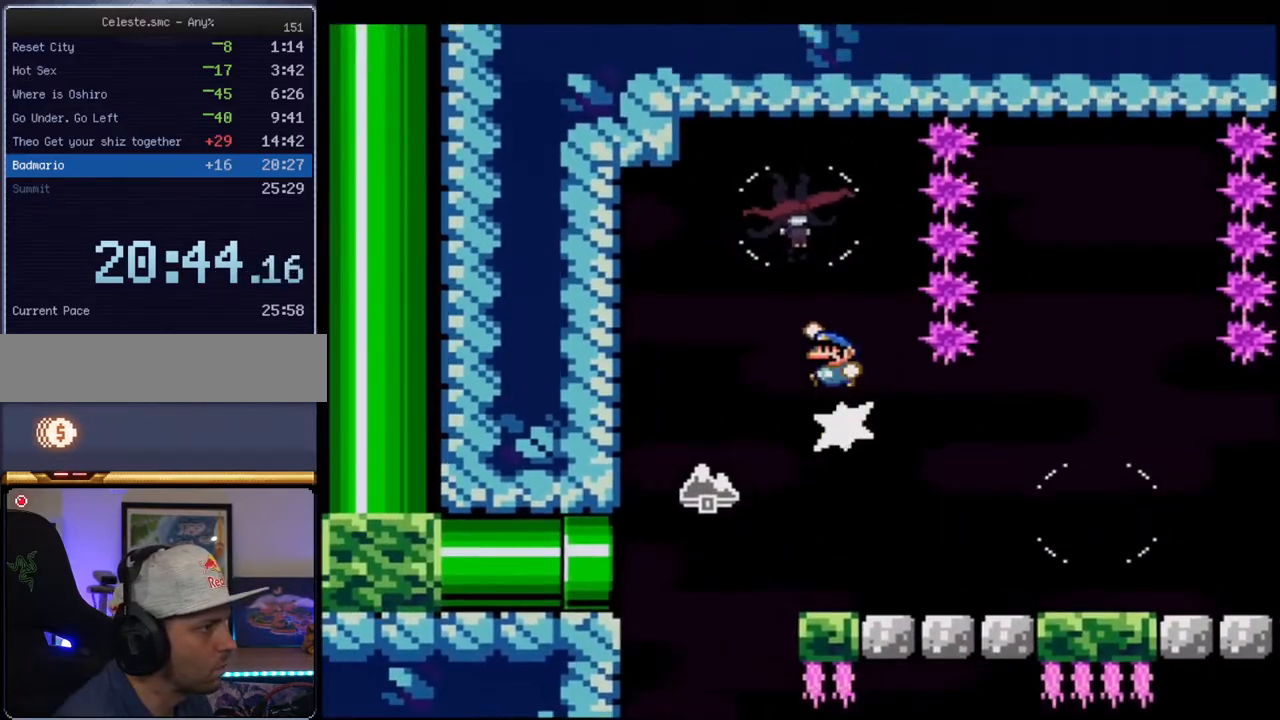
Gameplay with a controller (Nintendo layout); each line is a JSON object with the inputs held at the frame after it (dt_ms = milliseconds from this image to that frame). "events" lists button and stick changes between this image and that frame as [ms after this image, input, new state], when the widget could be followed in between. Not read: L3 R3.
{"dt_ms": 500, "buttons": ["B", "Y"], "events": [[83, "R1", "up"], [117, "DPAD_UP", "up"]]}
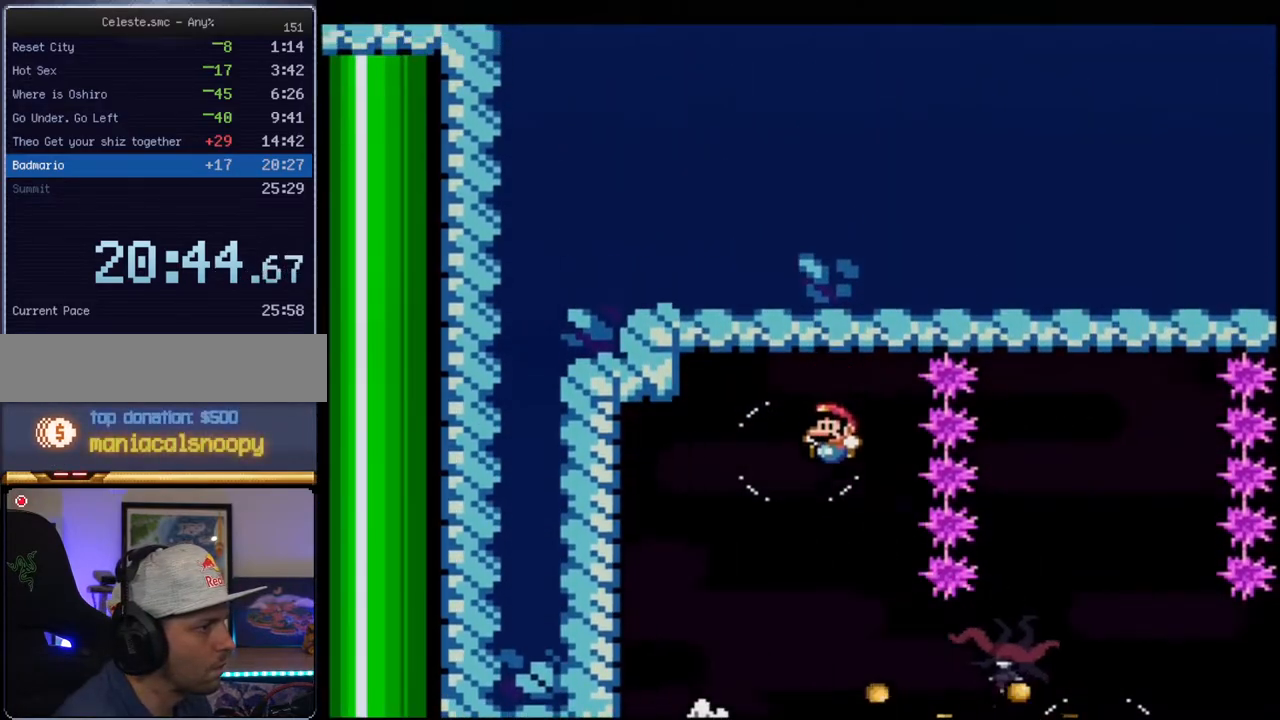
{"dt_ms": 500, "buttons": ["B", "Y", "R1", "DPAD_RIGHT"], "events": [[267, "DPAD_RIGHT", "down"], [400, "R1", "down"]]}
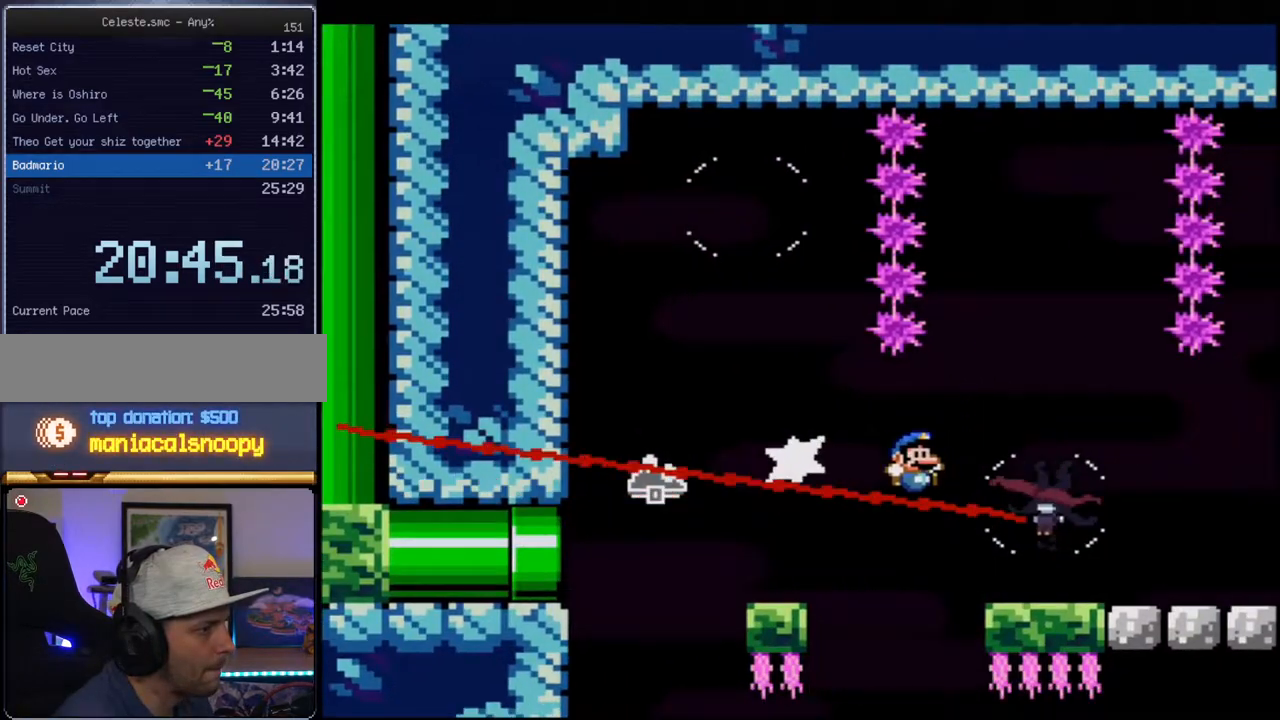
{"dt_ms": 500, "buttons": ["Y", "DPAD_RIGHT"], "events": [[50, "R1", "up"], [117, "DPAD_DOWN", "down"], [150, "DPAD_RIGHT", "up"], [183, "R1", "down"], [300, "DPAD_RIGHT", "down"], [300, "R1", "up"], [333, "B", "up"], [333, "DPAD_DOWN", "up"]]}
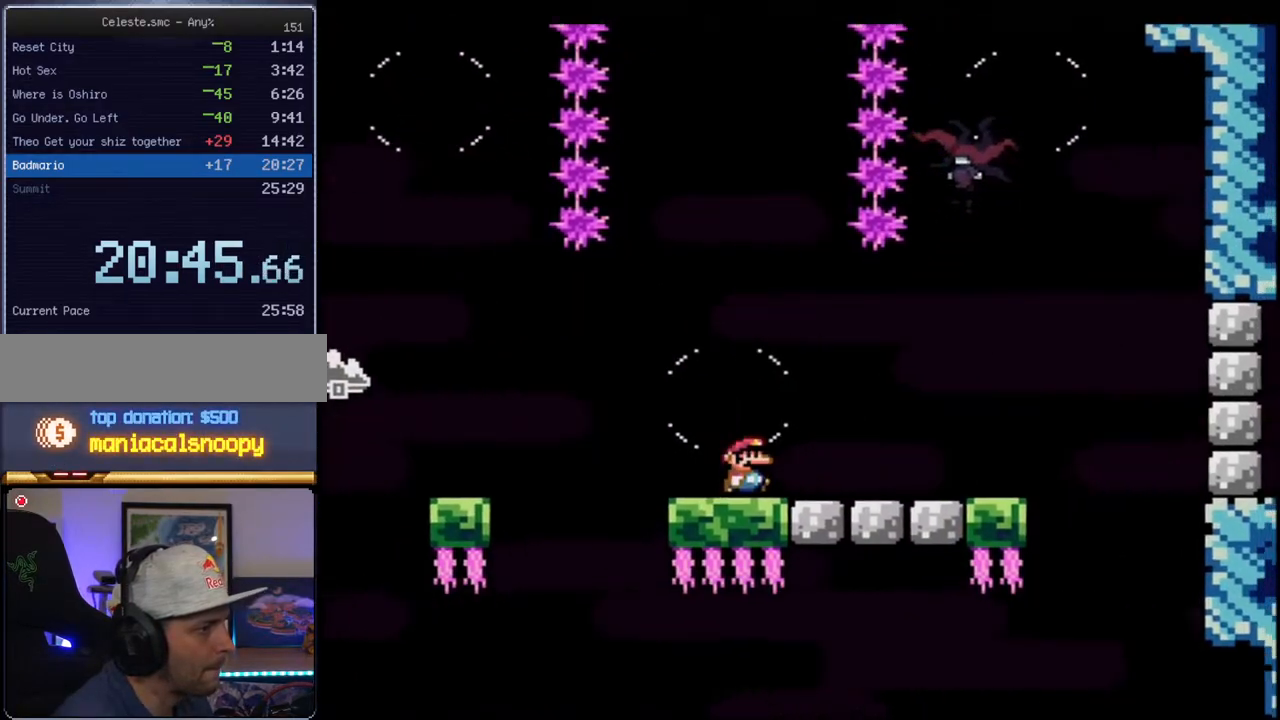
{"dt_ms": 500, "buttons": ["Y", "DPAD_UP", "DPAD_RIGHT"], "events": [[333, "DPAD_UP", "down"]]}
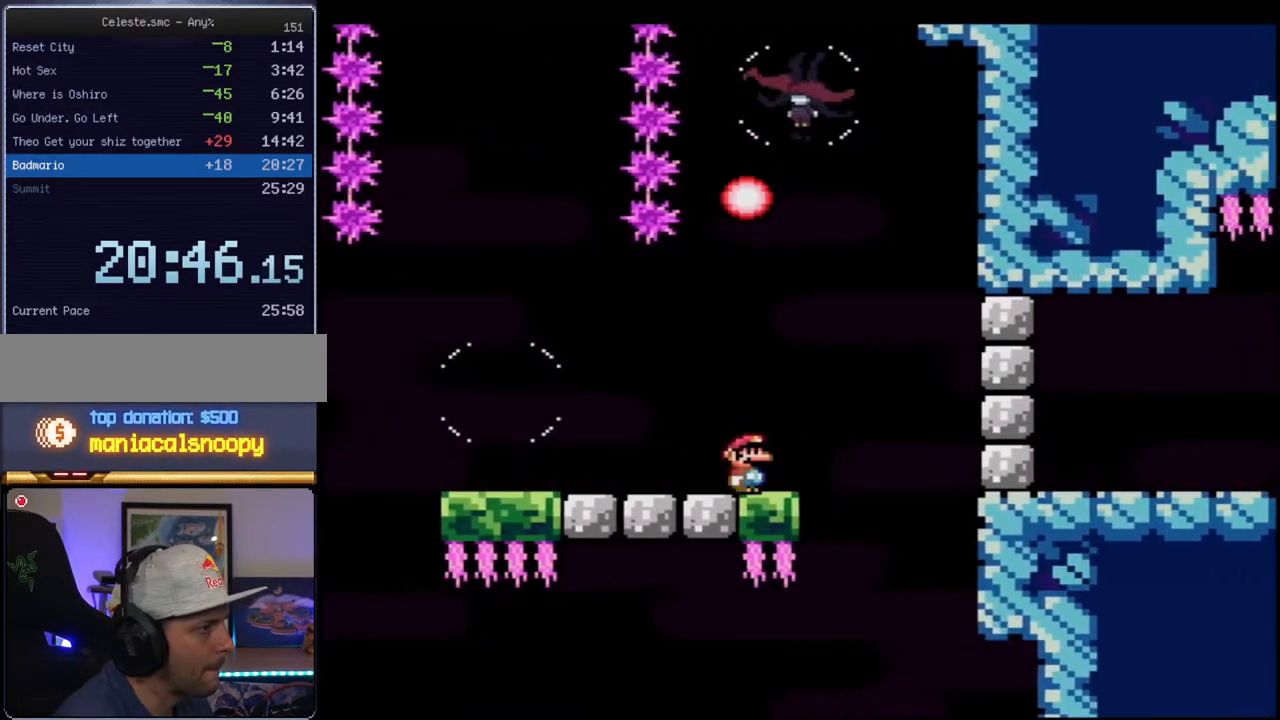
{"dt_ms": 500, "buttons": ["B", "Y", "R1", "DPAD_UP"], "events": [[50, "DPAD_UP", "up"], [83, "B", "down"], [117, "DPAD_RIGHT", "up"], [150, "DPAD_LEFT", "down"], [200, "DPAD_UP", "down"], [267, "DPAD_LEFT", "up"], [333, "R1", "down"]]}
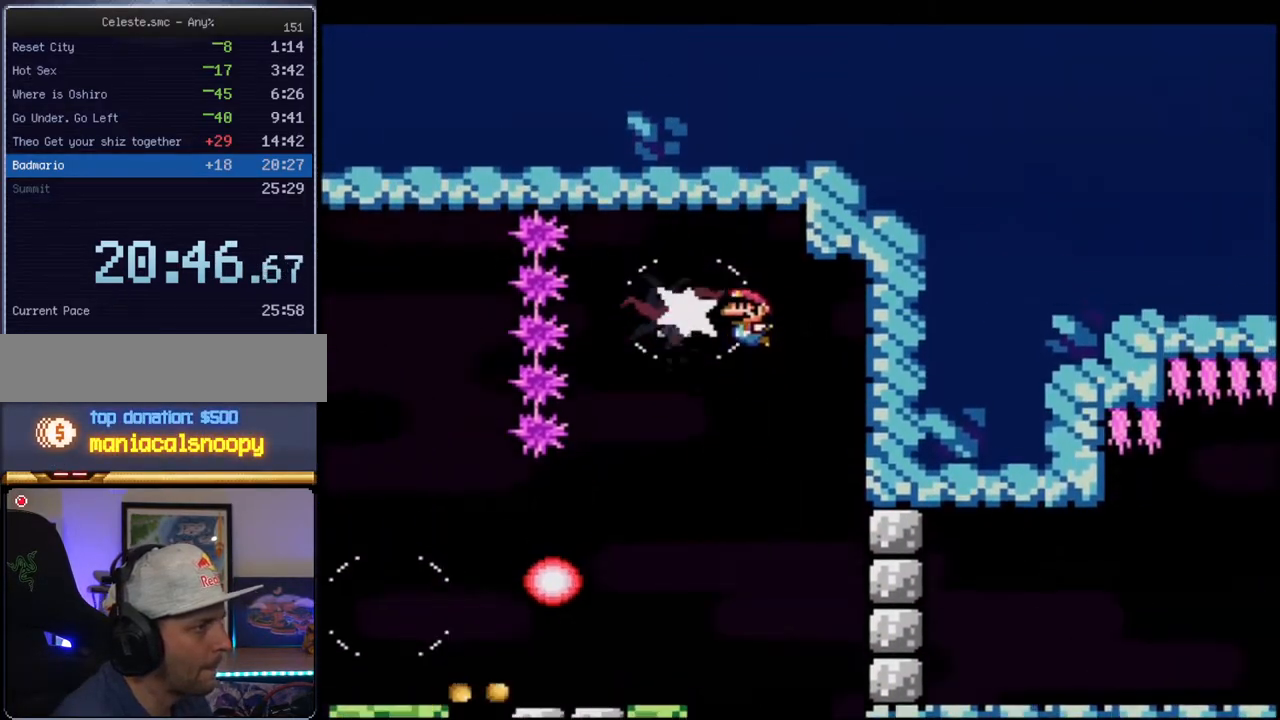
{"dt_ms": 500, "buttons": ["B", "Y"], "events": [[17, "DPAD_LEFT", "down"], [50, "DPAD_UP", "up"], [50, "R1", "up"], [200, "DPAD_LEFT", "up"], [333, "DPAD_RIGHT", "down"], [450, "DPAD_RIGHT", "up"]]}
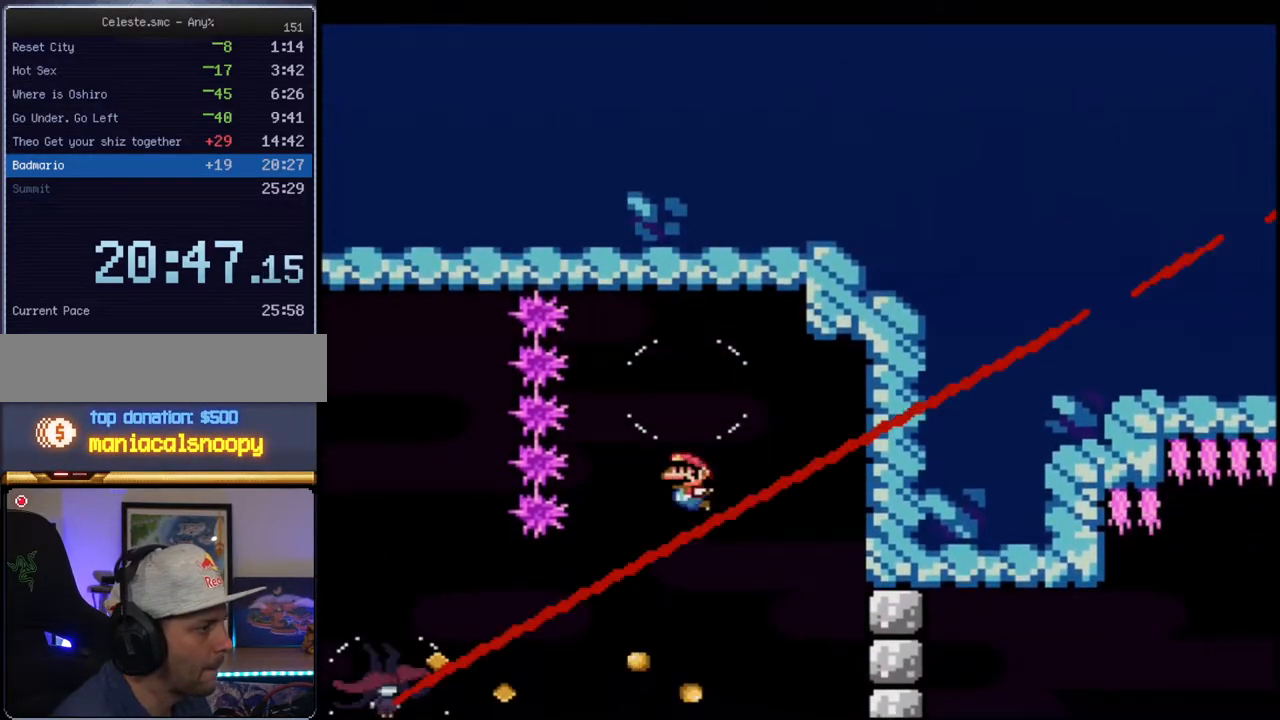
{"dt_ms": 500, "buttons": ["B", "Y", "DPAD_DOWN"], "events": [[17, "DPAD_LEFT", "down"], [267, "R1", "down"], [433, "R1", "up"], [483, "DPAD_DOWN", "down"], [483, "DPAD_LEFT", "up"]]}
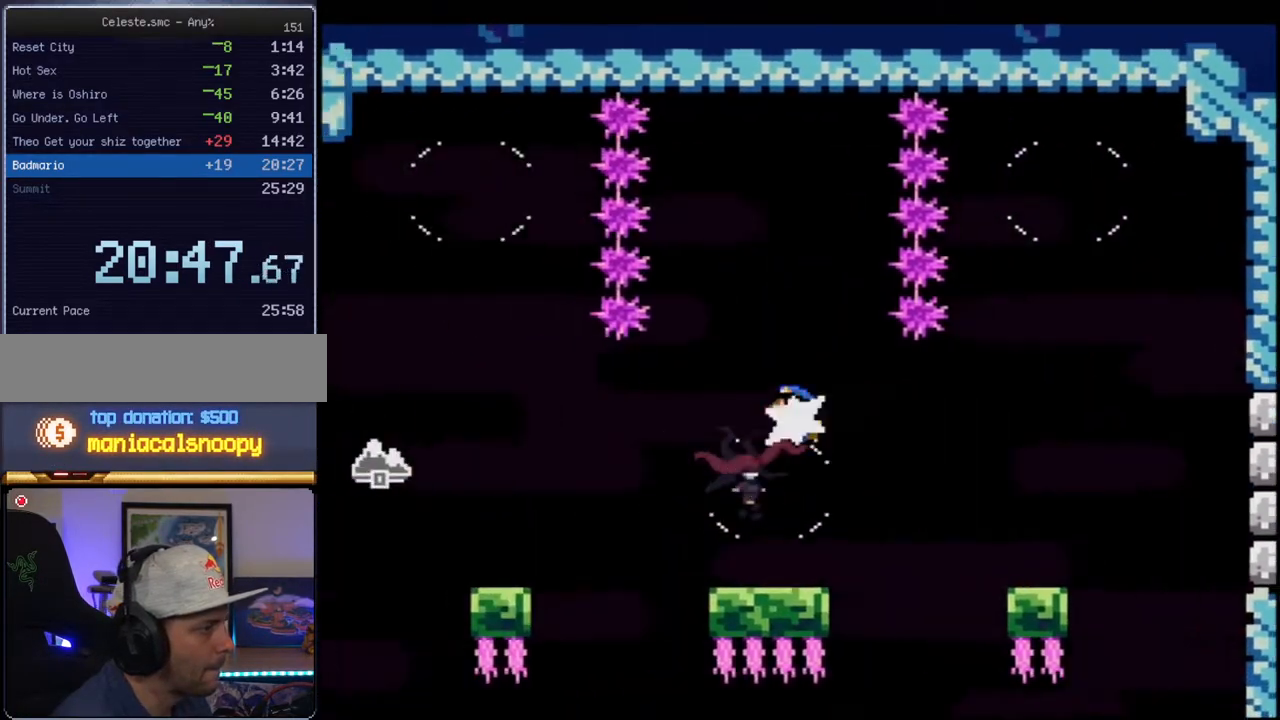
{"dt_ms": 500, "buttons": ["B", "Y", "DPAD_LEFT"], "events": [[50, "R1", "down"], [183, "B", "up"], [183, "DPAD_DOWN", "up"], [183, "DPAD_LEFT", "down"], [183, "R1", "up"], [233, "DPAD_LEFT", "up"], [333, "DPAD_LEFT", "down"], [417, "B", "down"]]}
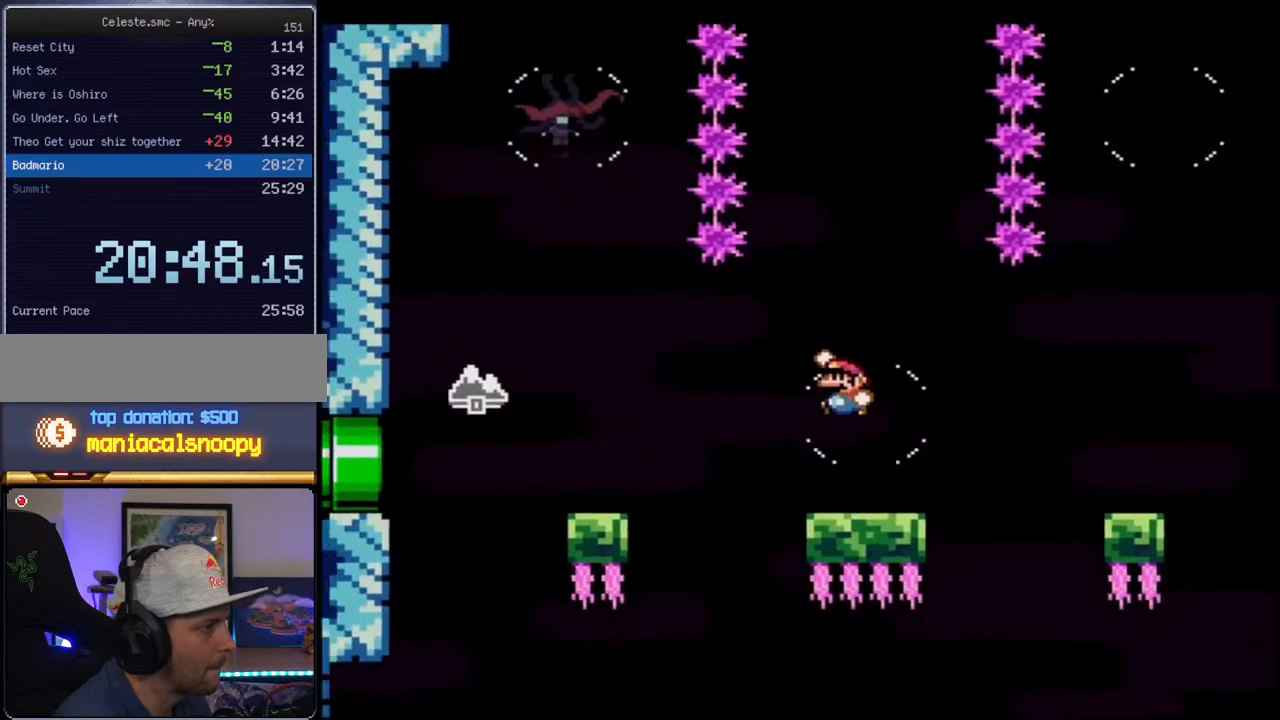
{"dt_ms": 500, "buttons": ["Y", "DPAD_LEFT"], "events": [[50, "B", "up"], [200, "B", "down"], [367, "B", "up"]]}
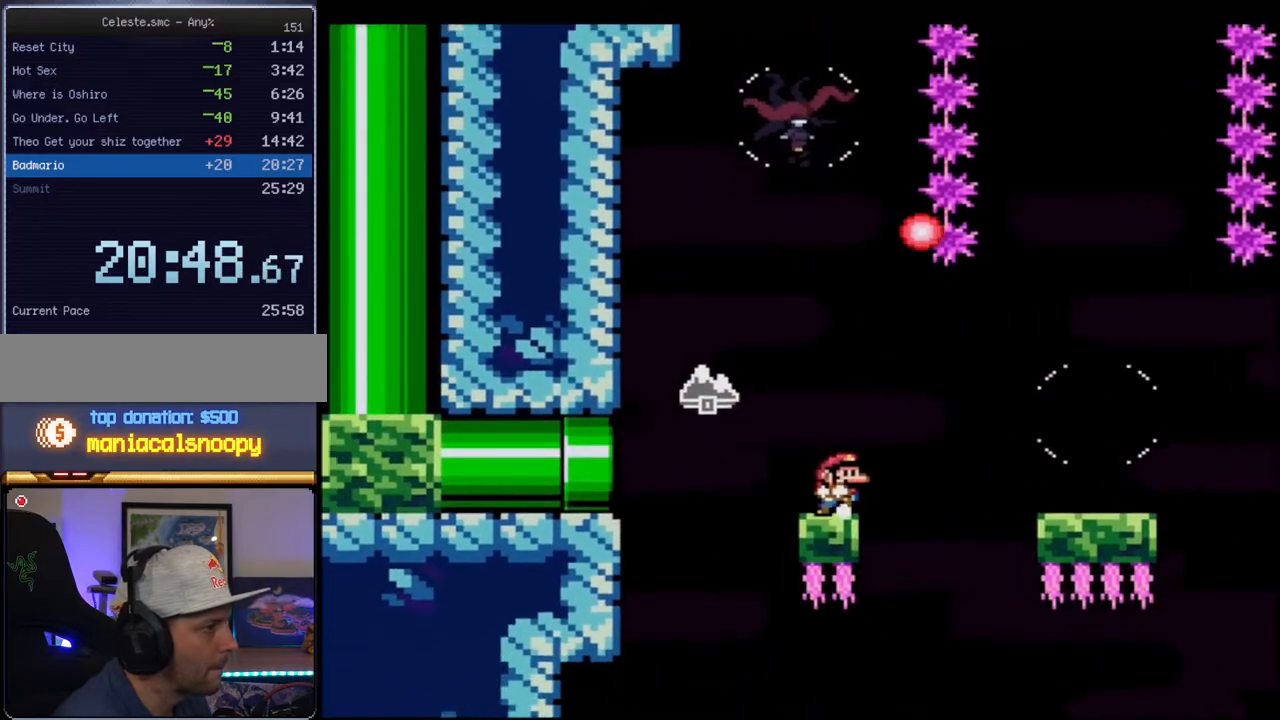
{"dt_ms": 500, "buttons": ["B", "Y"], "events": [[17, "DPAD_LEFT", "up"], [17, "DPAD_UP", "down"], [50, "DPAD_RIGHT", "down"], [50, "DPAD_UP", "up"], [117, "B", "down"], [150, "DPAD_RIGHT", "up"], [150, "DPAD_UP", "down"], [300, "R1", "down"], [433, "R1", "up"], [483, "DPAD_UP", "up"]]}
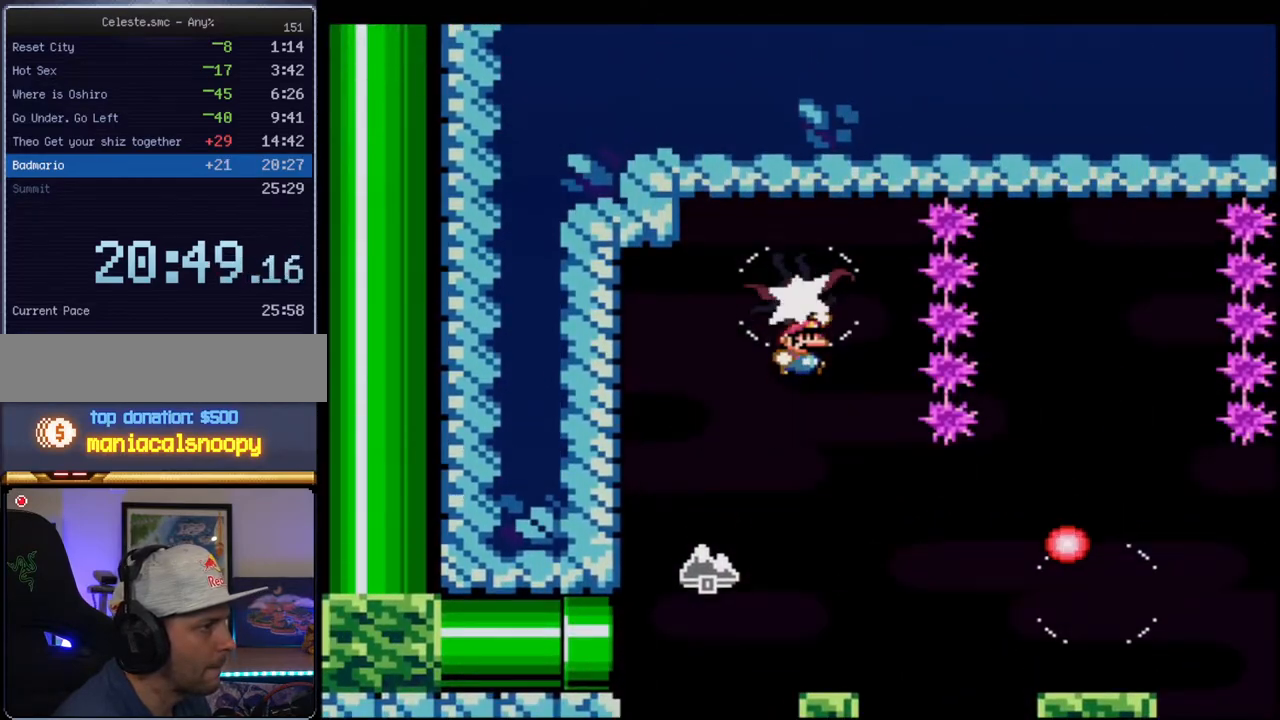
{"dt_ms": 500, "buttons": ["B", "Y", "DPAD_RIGHT"], "events": [[450, "DPAD_RIGHT", "down"]]}
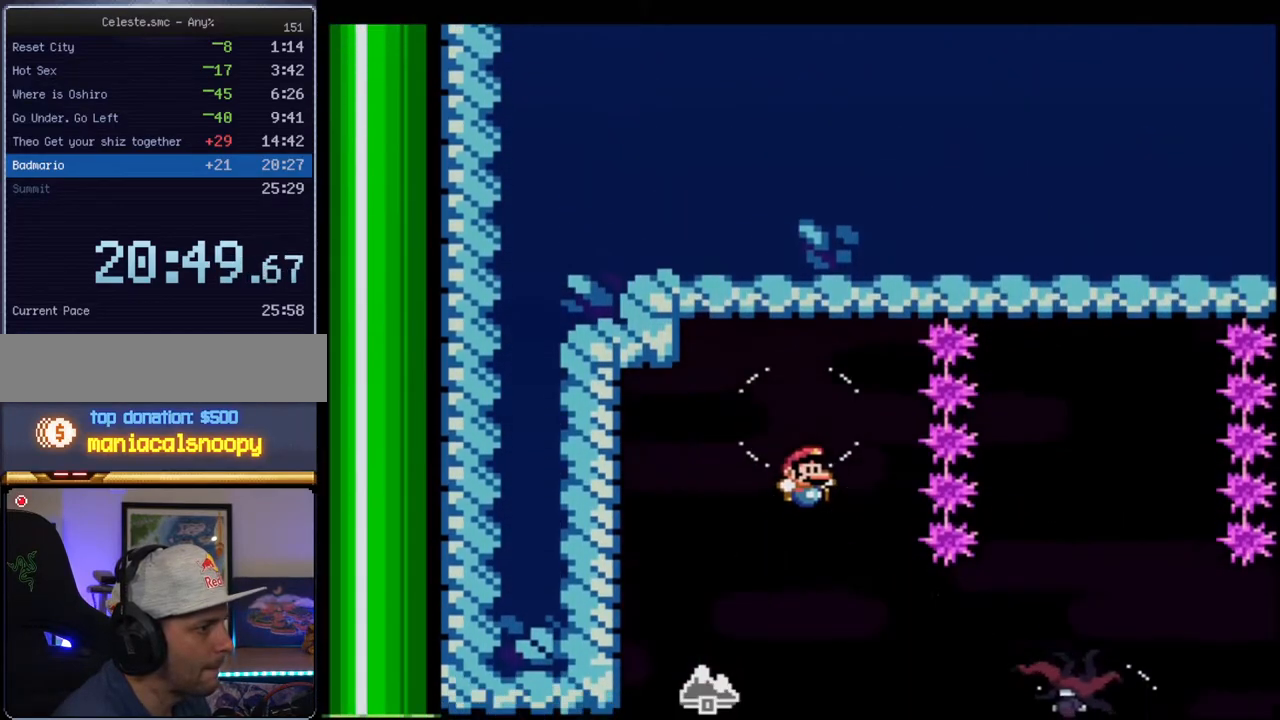
{"dt_ms": 1000, "buttons": ["Y", "DPAD_RIGHT"], "events": [[333, "R1", "down"], [450, "R1", "up"], [483, "DPAD_DOWN", "down"], [517, "DPAD_RIGHT", "up"], [583, "R1", "down"], [667, "DPAD_DOWN", "up"], [667, "DPAD_RIGHT", "down"], [667, "R1", "up"], [700, "B", "up"], [700, "DPAD_RIGHT", "up"], [733, "DPAD_UP", "down"], [800, "DPAD_RIGHT", "down"], [833, "DPAD_UP", "up"], [900, "B", "down"], [983, "B", "up"]]}
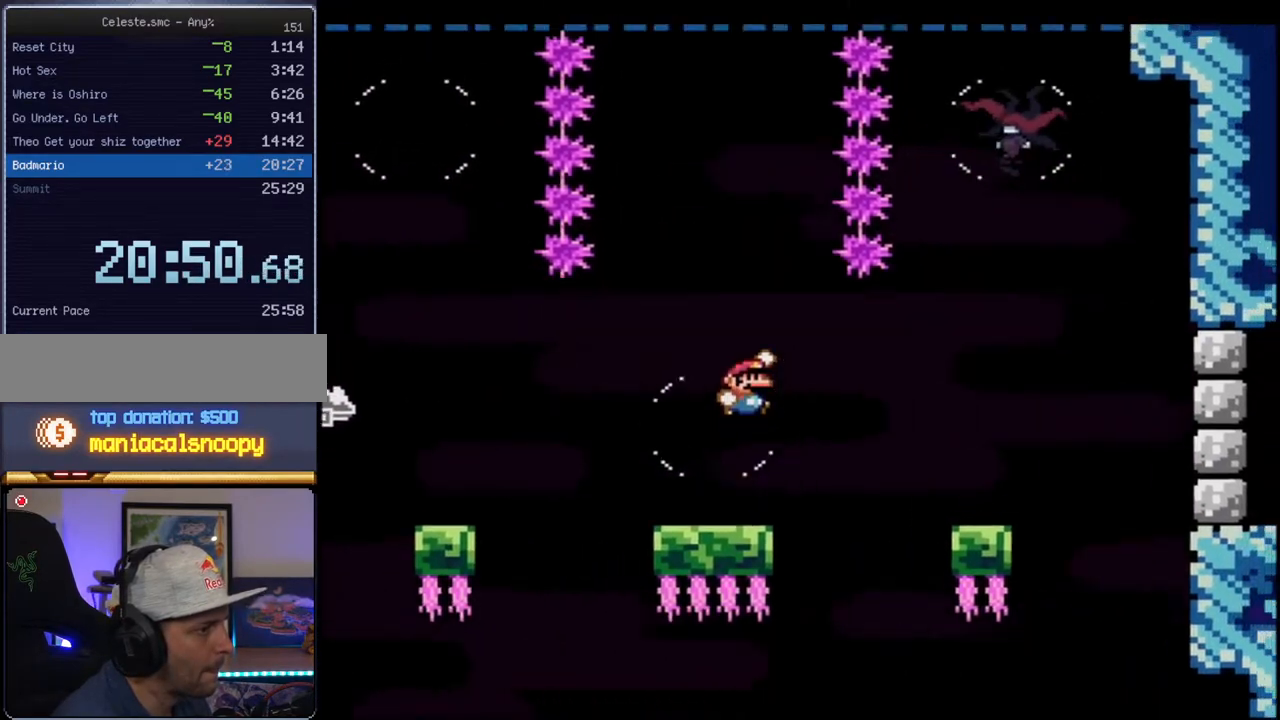
{"dt_ms": 500, "buttons": ["Y", "DPAD_RIGHT"], "events": []}
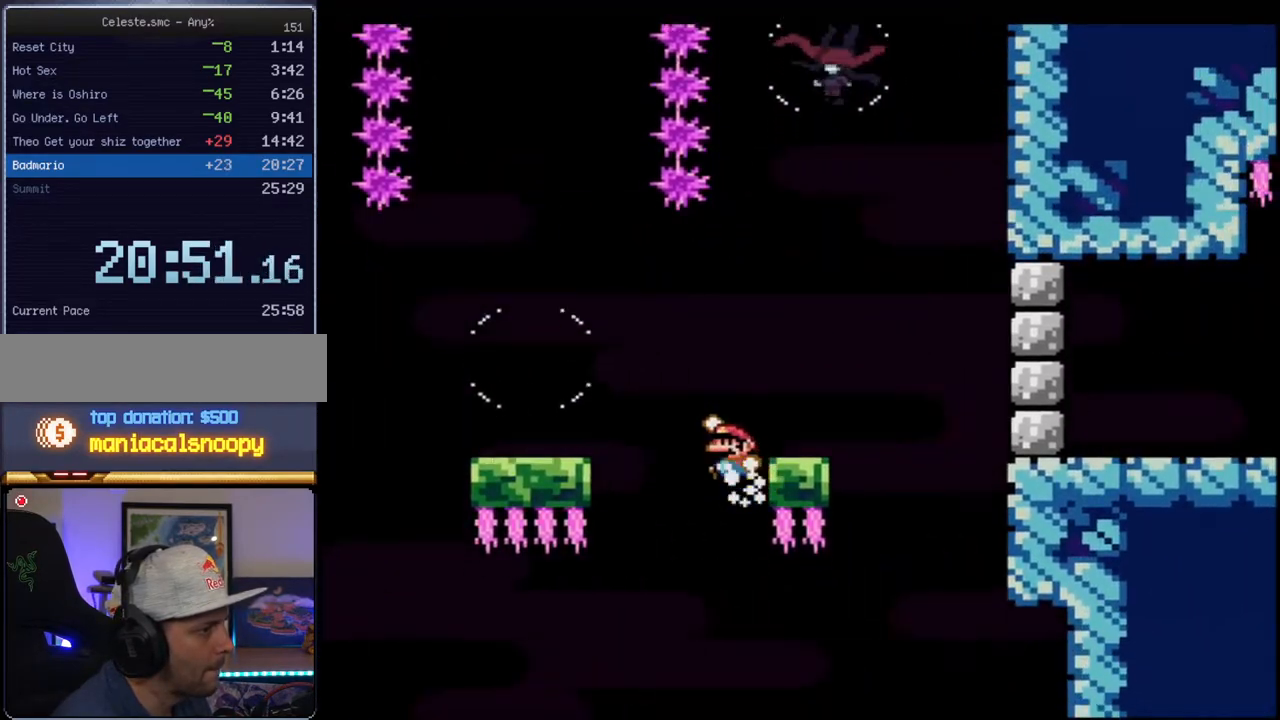
{"dt_ms": 500, "buttons": ["Y", "DPAD_RIGHT"], "events": [[17, "B", "down"], [17, "DPAD_RIGHT", "up"], [50, "DPAD_LEFT", "down"], [117, "DPAD_UP", "down"], [167, "DPAD_LEFT", "up"], [200, "DPAD_RIGHT", "down"], [233, "DPAD_RIGHT", "up"], [300, "DPAD_LEFT", "down"], [300, "DPAD_UP", "up"], [333, "B", "up"], [417, "DPAD_LEFT", "up"], [417, "DPAD_RIGHT", "down"]]}
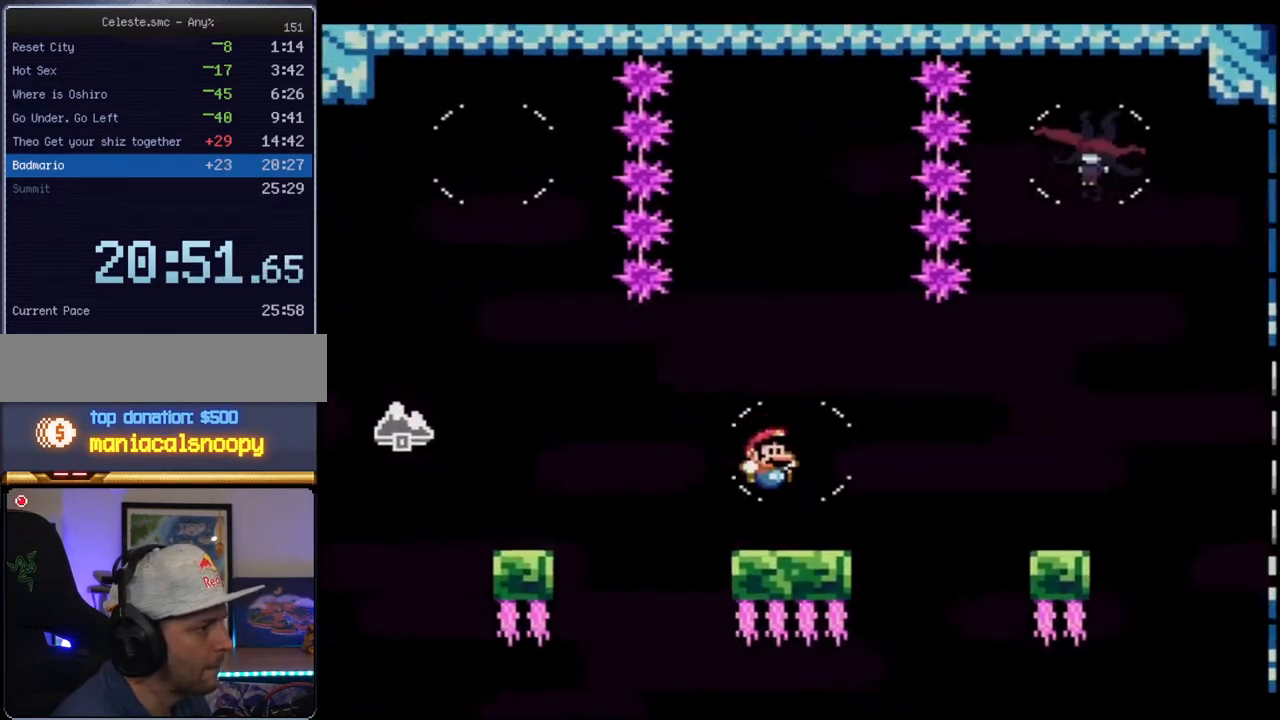
{"dt_ms": 500, "buttons": ["Y", "DPAD_RIGHT"], "events": [[233, "B", "down"], [333, "B", "up"]]}
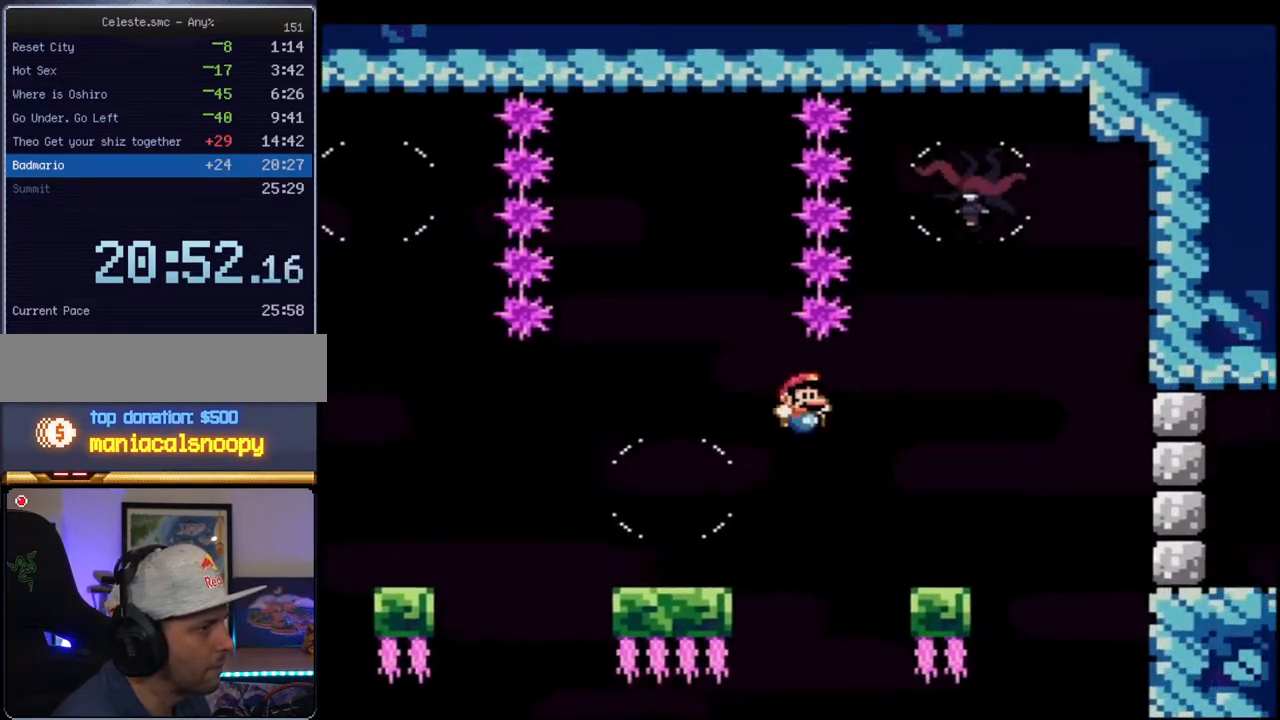
{"dt_ms": 500, "buttons": ["B", "Y", "DPAD_UP"], "events": [[267, "DPAD_UP", "down"], [300, "DPAD_LEFT", "down"], [300, "DPAD_RIGHT", "up"], [300, "DPAD_UP", "up"], [333, "B", "down"], [417, "DPAD_UP", "down"], [450, "DPAD_LEFT", "up"]]}
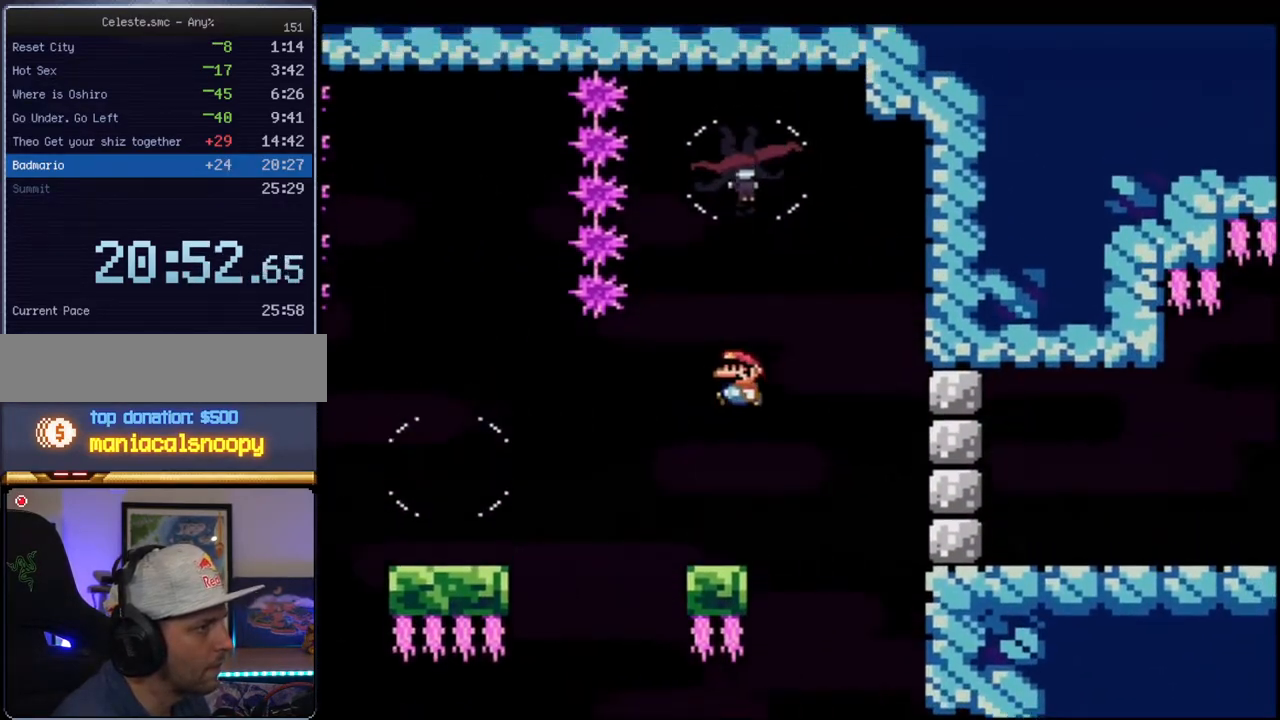
{"dt_ms": 500, "buttons": ["B", "Y"], "events": [[50, "R1", "down"], [200, "DPAD_UP", "up"], [200, "R1", "up"]]}
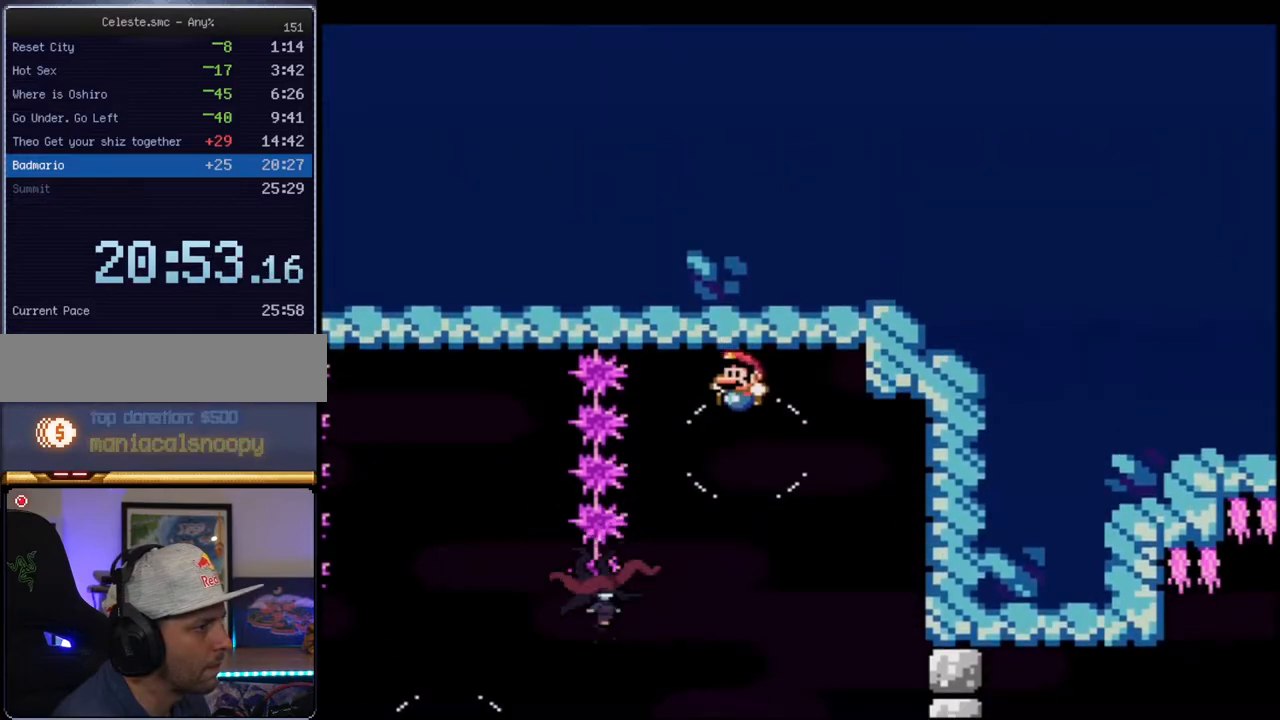
{"dt_ms": 500, "buttons": ["B", "Y", "DPAD_LEFT"], "events": [[233, "DPAD_LEFT", "down"]]}
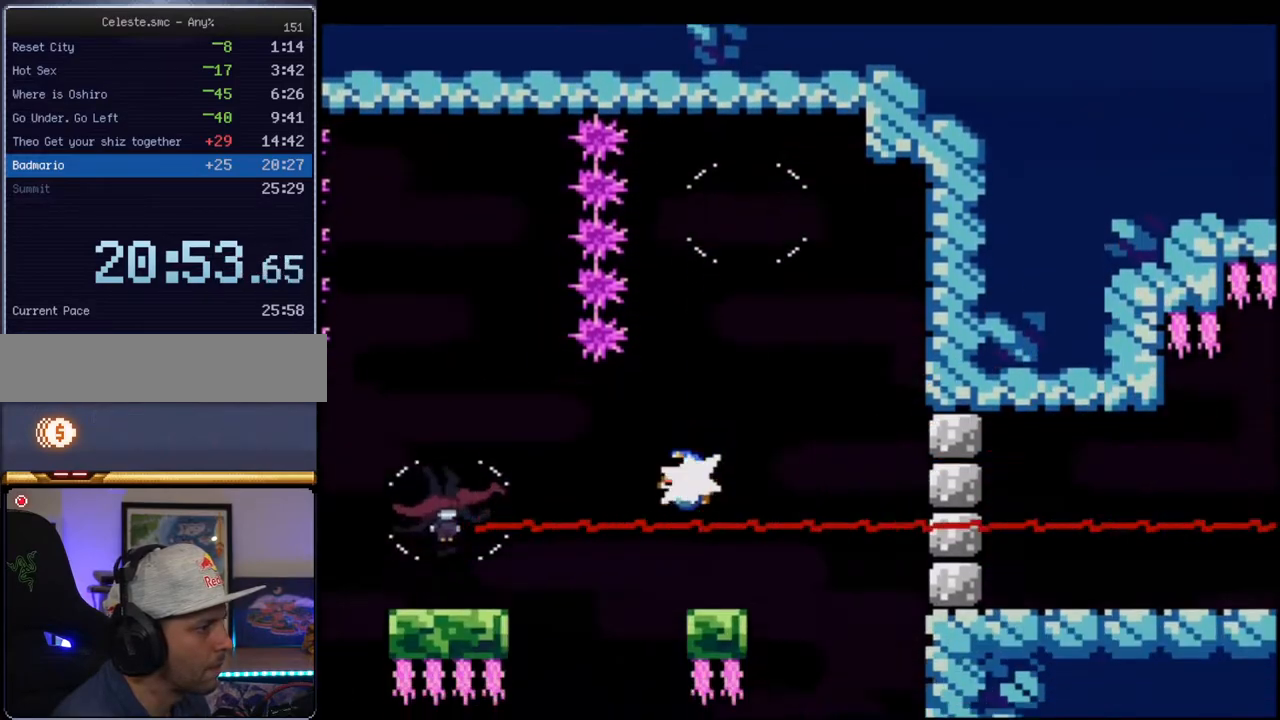
{"dt_ms": 500, "buttons": ["B", "Y", "DPAD_RIGHT"], "events": [[17, "R1", "down"], [200, "R1", "up"], [333, "DPAD_LEFT", "up"], [400, "DPAD_RIGHT", "down"]]}
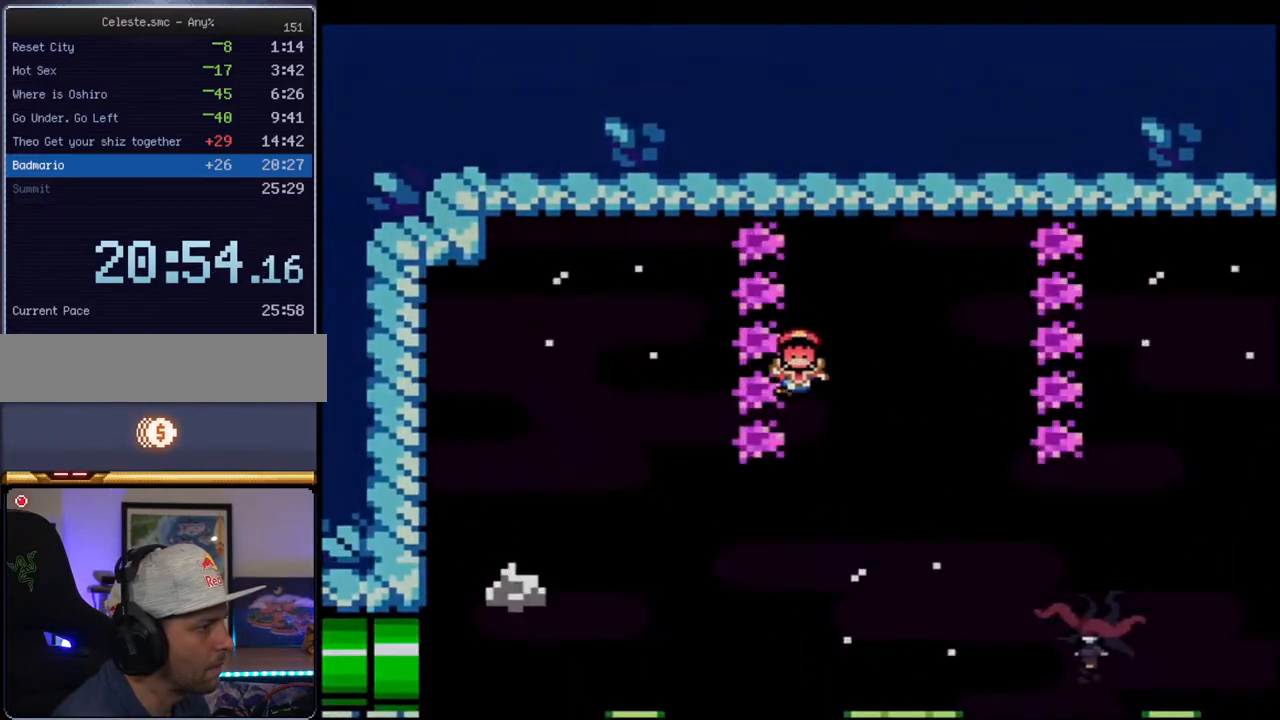
{"dt_ms": 500, "buttons": ["Y"], "events": [[233, "B", "up"], [233, "DPAD_RIGHT", "up"]]}
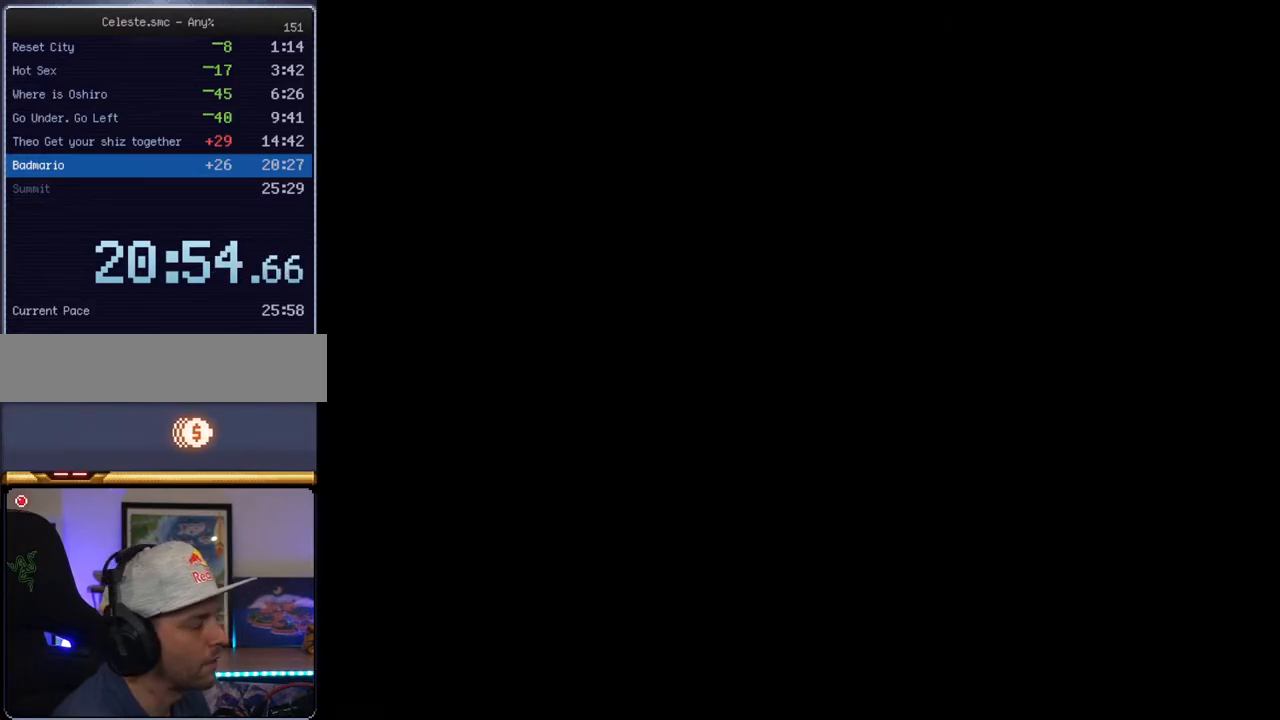
{"dt_ms": 500, "buttons": ["Y"], "events": []}
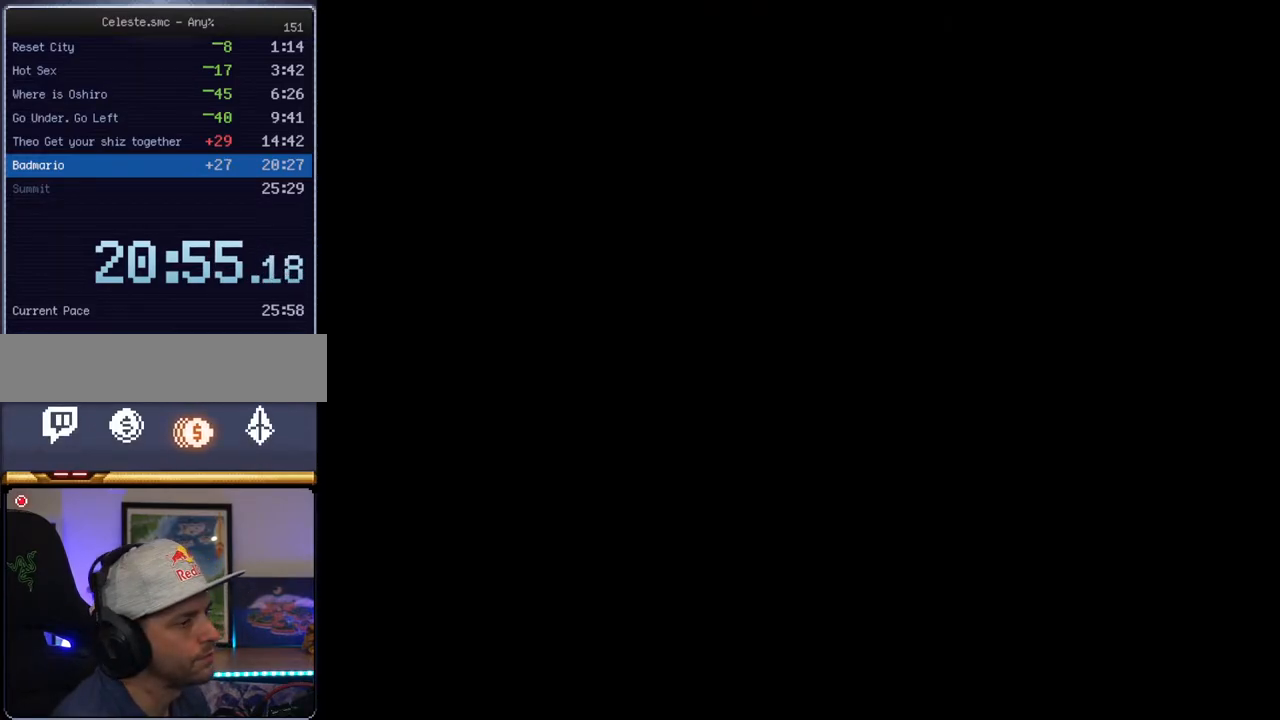
{"dt_ms": 500, "buttons": ["Y"], "events": []}
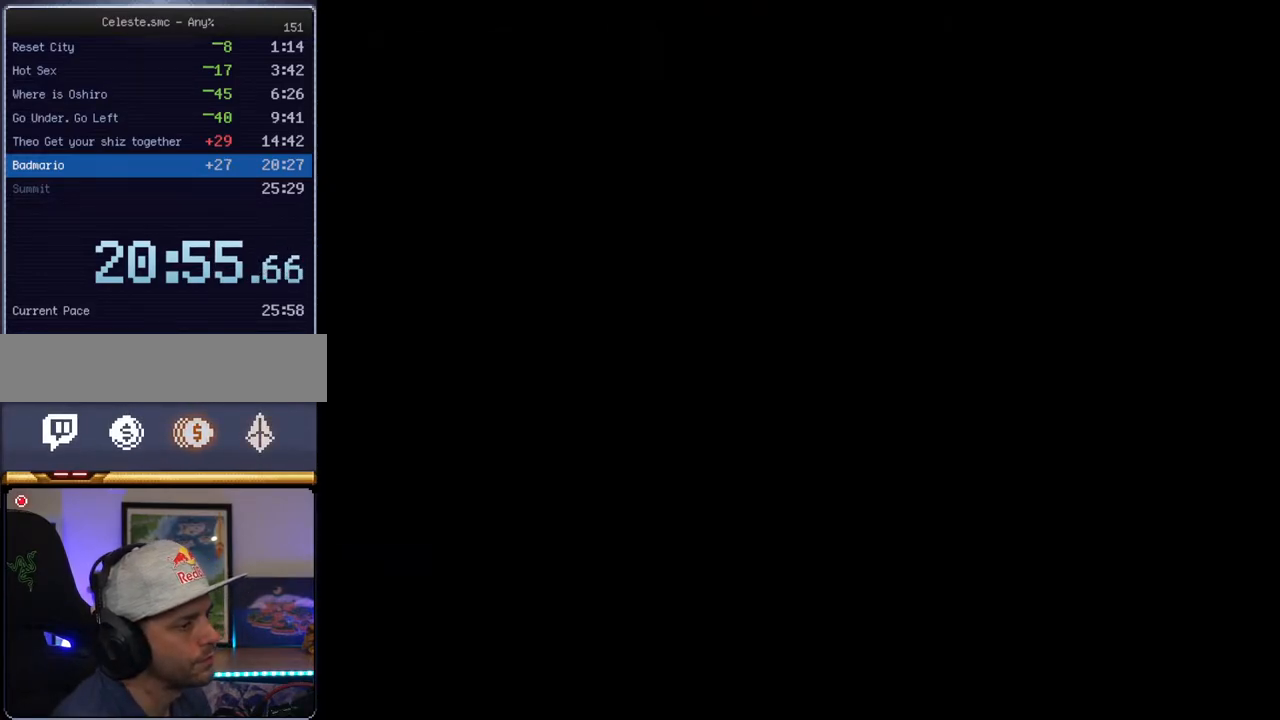
{"dt_ms": 500, "buttons": ["Y"], "events": []}
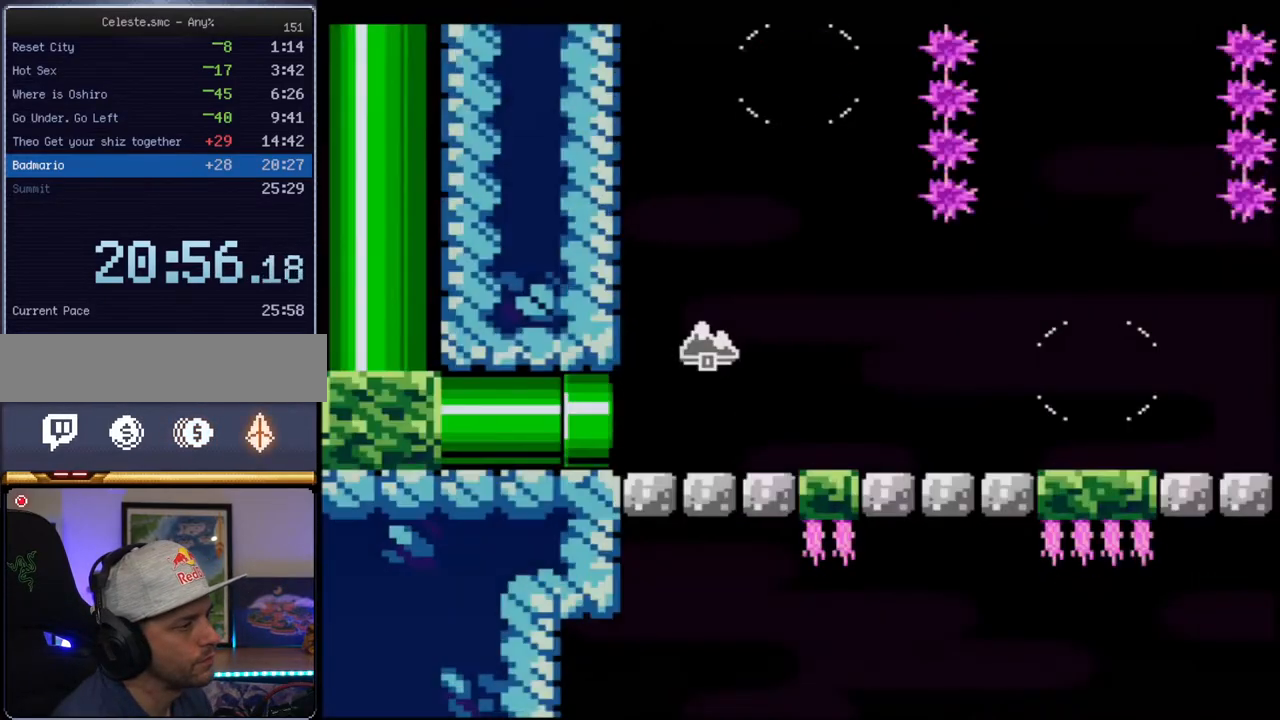
{"dt_ms": 500, "buttons": ["Y", "DPAD_RIGHT"], "events": [[83, "DPAD_RIGHT", "down"]]}
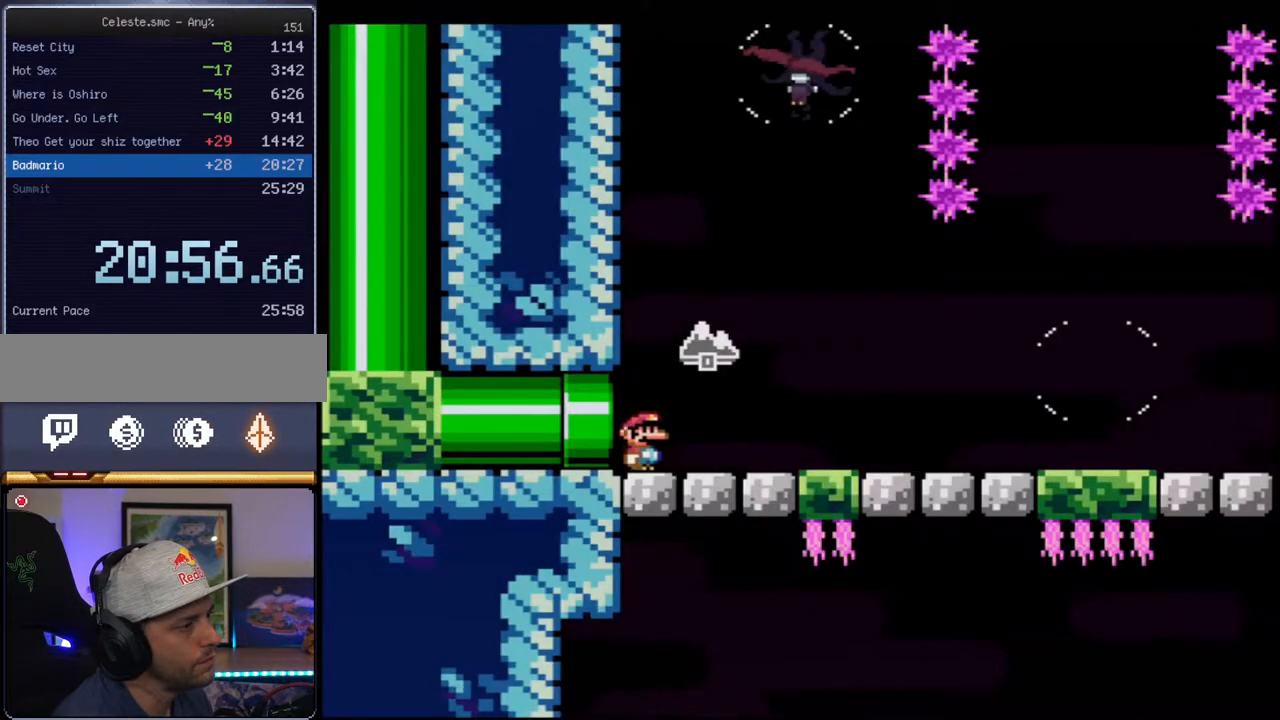
{"dt_ms": 500, "buttons": ["B", "Y", "R1", "DPAD_UP"], "events": [[183, "B", "down"], [367, "DPAD_UP", "down"], [400, "DPAD_RIGHT", "up"], [450, "R1", "down"]]}
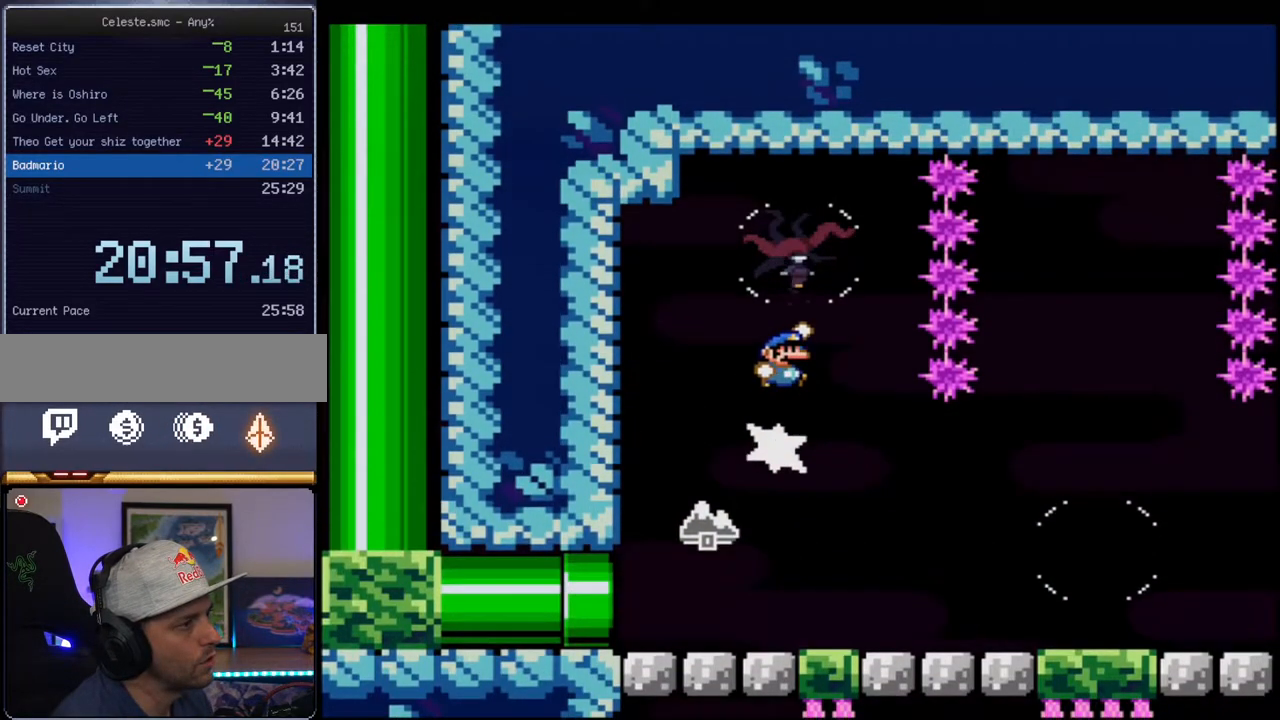
{"dt_ms": 500, "buttons": ["B", "Y", "DPAD_RIGHT"], "events": [[83, "R1", "up"], [117, "DPAD_UP", "up"], [450, "DPAD_RIGHT", "down"]]}
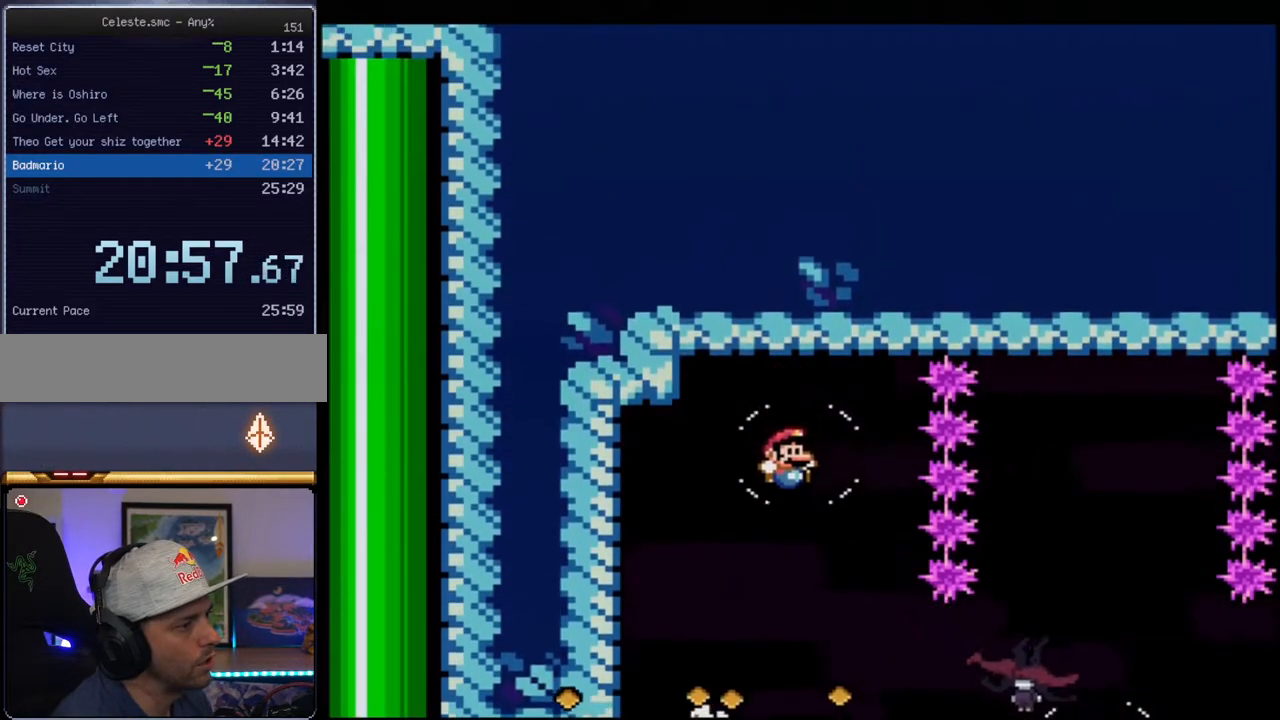
{"dt_ms": 500, "buttons": ["B", "Y", "DPAD_DOWN", "DPAD_RIGHT"], "events": [[400, "R1", "down"], [483, "DPAD_DOWN", "down"], [483, "R1", "up"]]}
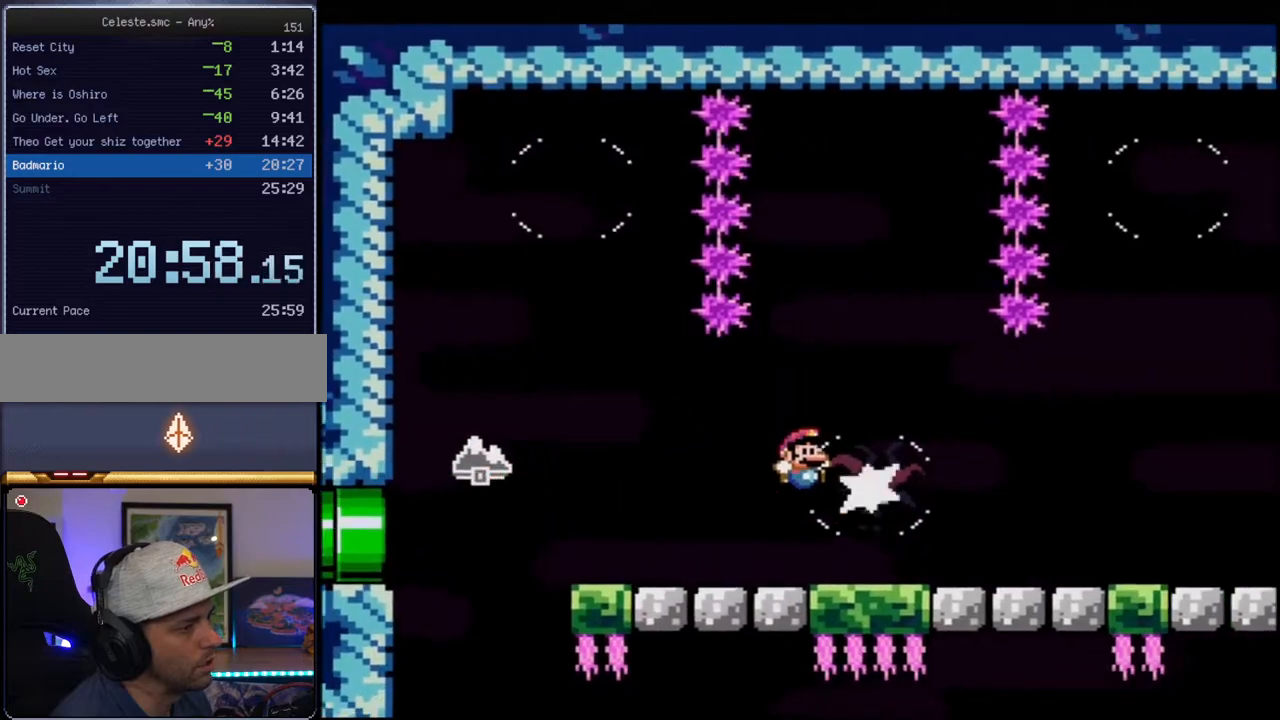
{"dt_ms": 500, "buttons": ["Y", "DPAD_RIGHT"], "events": [[50, "DPAD_RIGHT", "up"], [117, "R1", "down"], [150, "DPAD_RIGHT", "down"], [200, "B", "up"], [200, "DPAD_DOWN", "up"], [200, "R1", "up"]]}
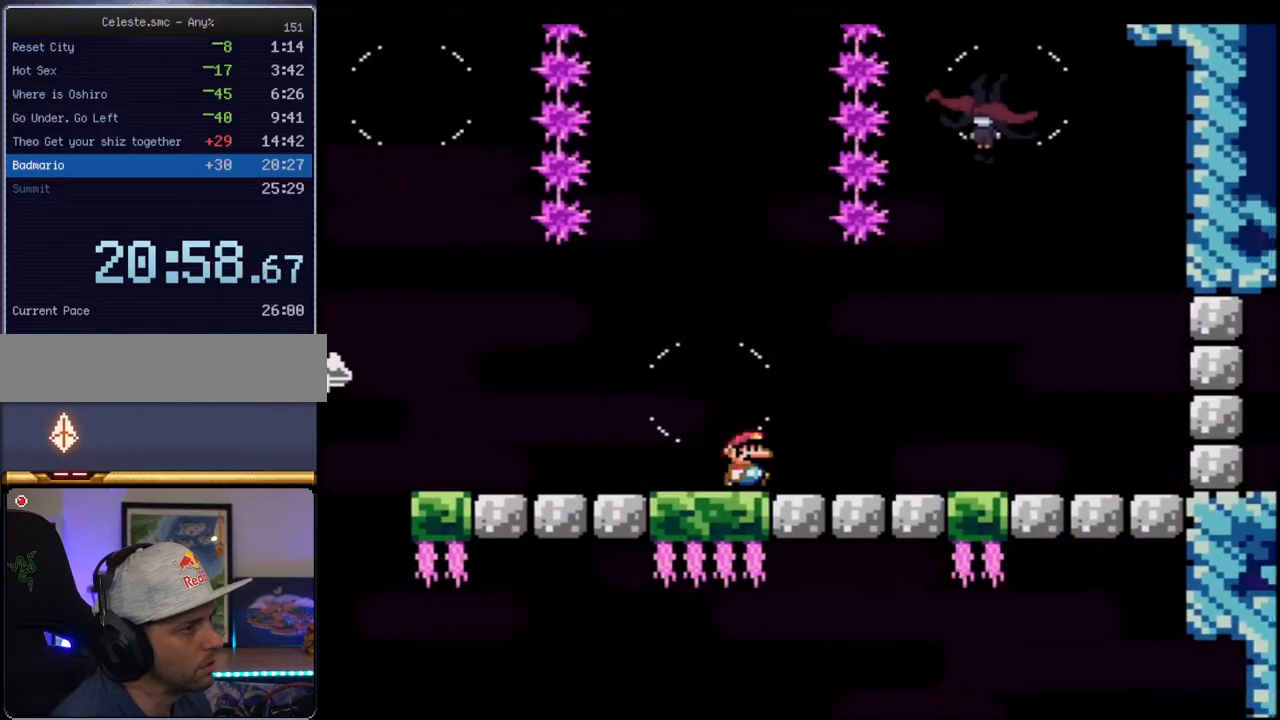
{"dt_ms": 500, "buttons": ["B", "Y", "DPAD_UP"], "events": [[300, "B", "down"], [417, "DPAD_UP", "down"], [483, "DPAD_RIGHT", "up"]]}